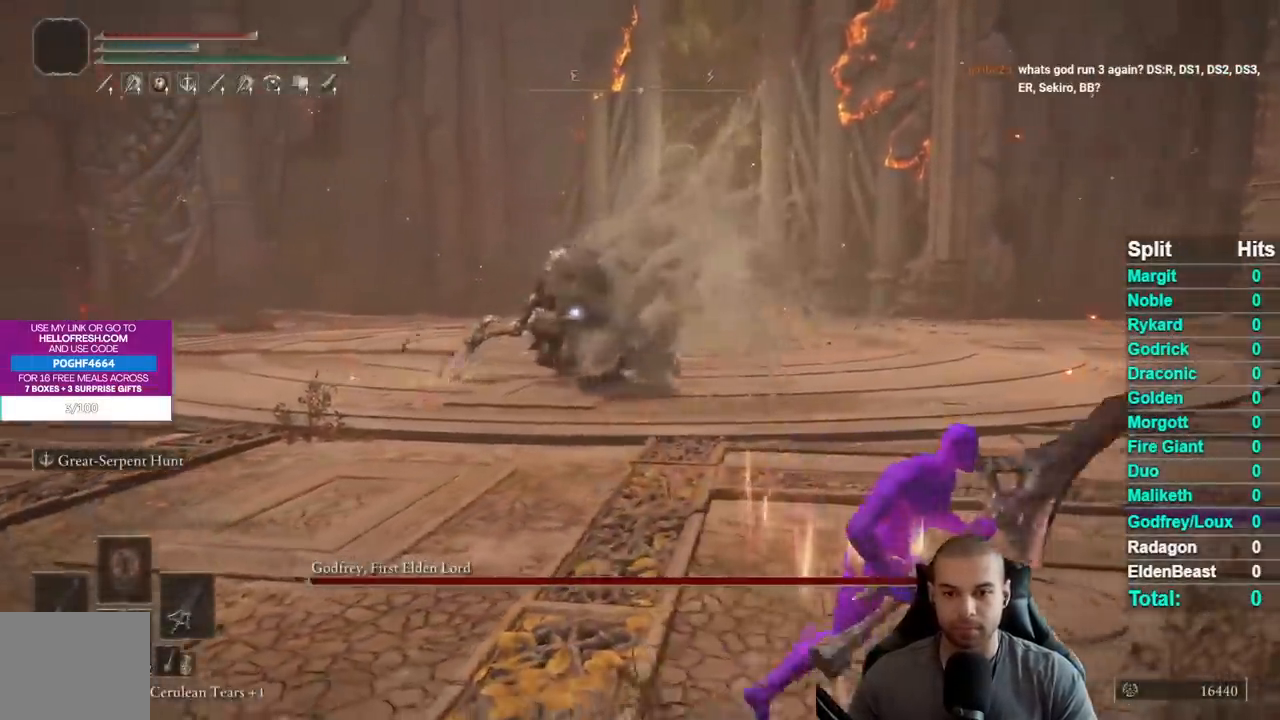
Gameplay with a controller (Xbox layout); each line is a JSON object with the inputs held at the frame after it. "events" lists button and stick changes between this image and that frame as [ms after this image, input, new state], when the widget could be followed in between. Not read: L2 SELECT left_stick.
{"buttons": [], "right_stick": "center", "events": [[400, "B", "up"]]}
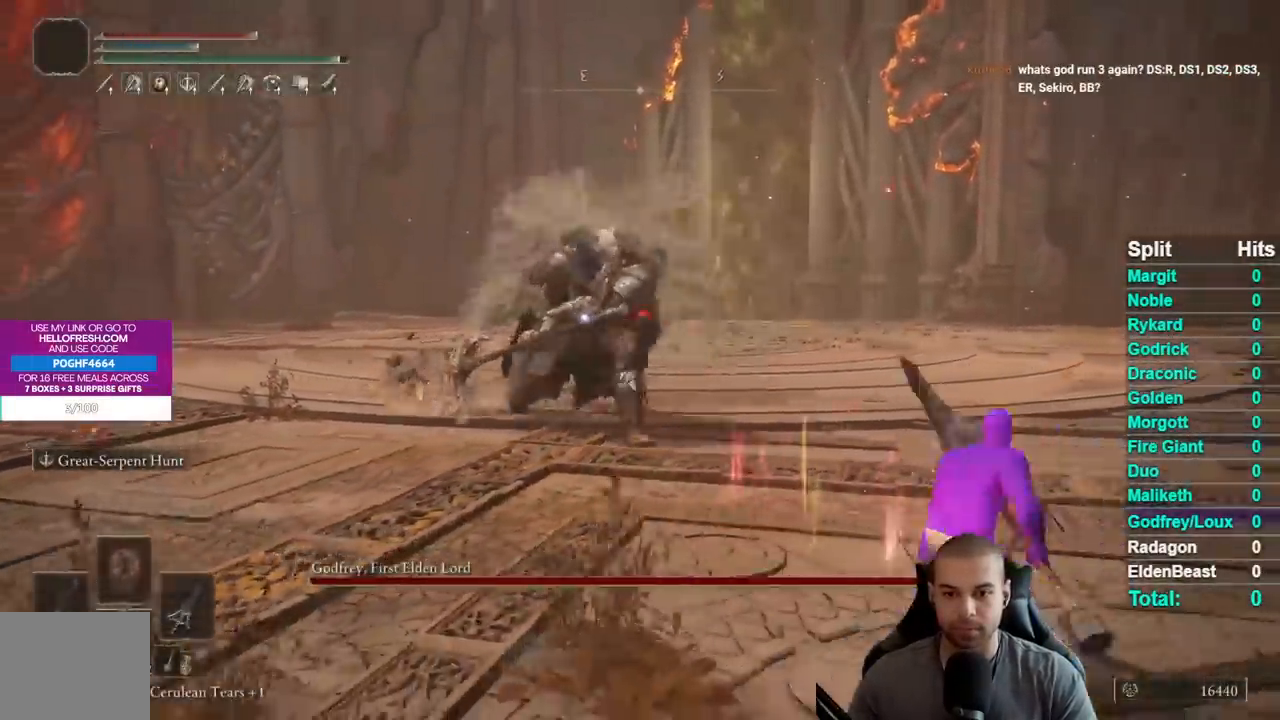
{"buttons": [], "right_stick": "center", "events": [[133, "B", "down"], [250, "B", "up"]]}
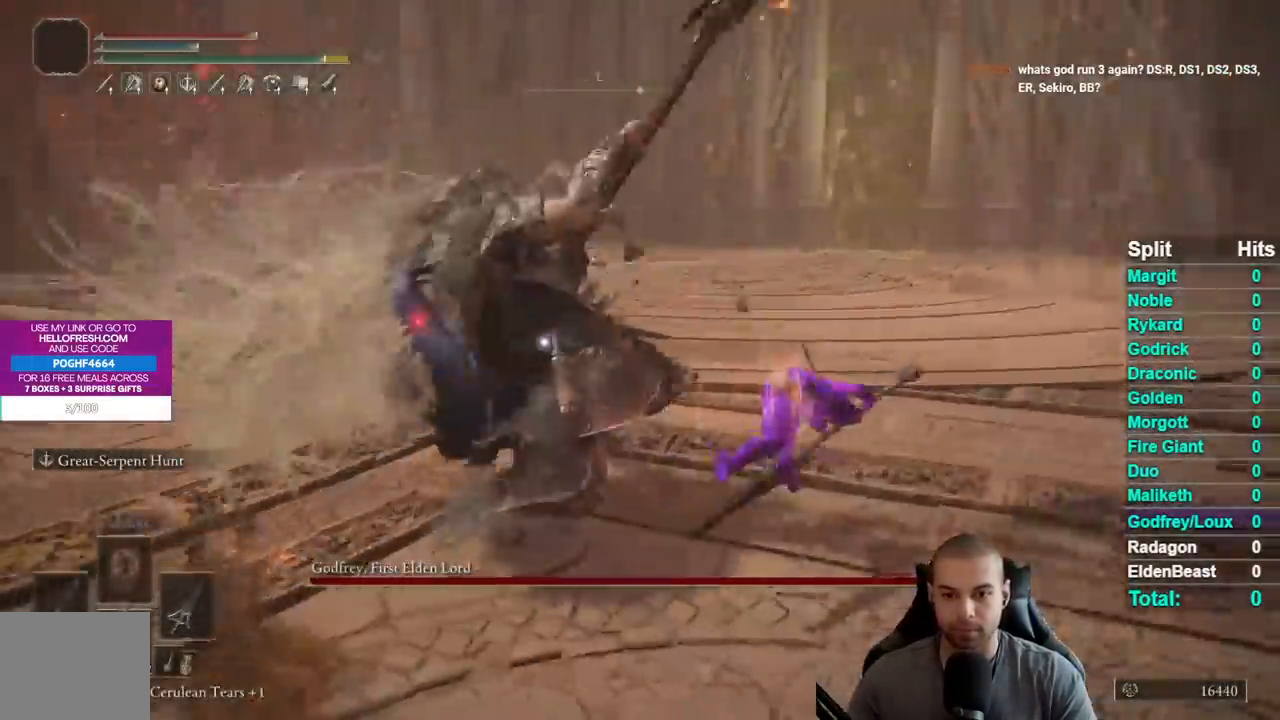
{"buttons": ["B"], "right_stick": "center", "events": [[117, "B", "down"]]}
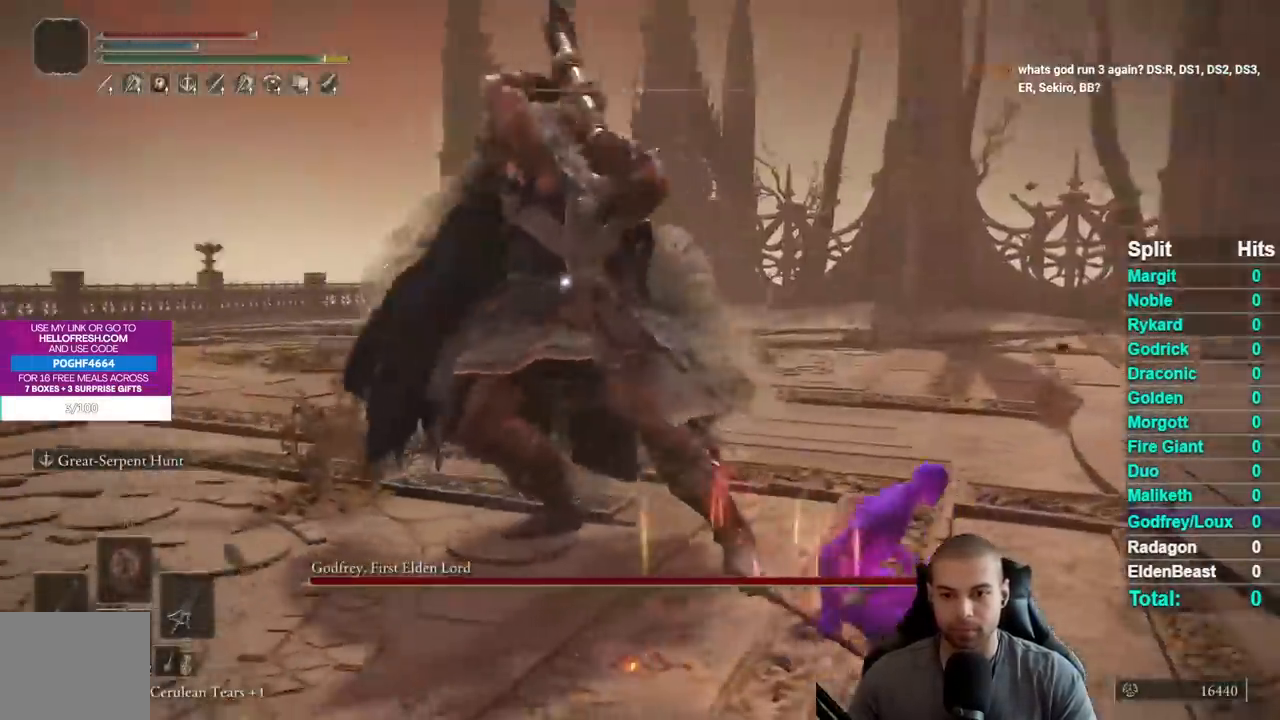
{"buttons": [], "right_stick": "center", "events": [[317, "B", "up"]]}